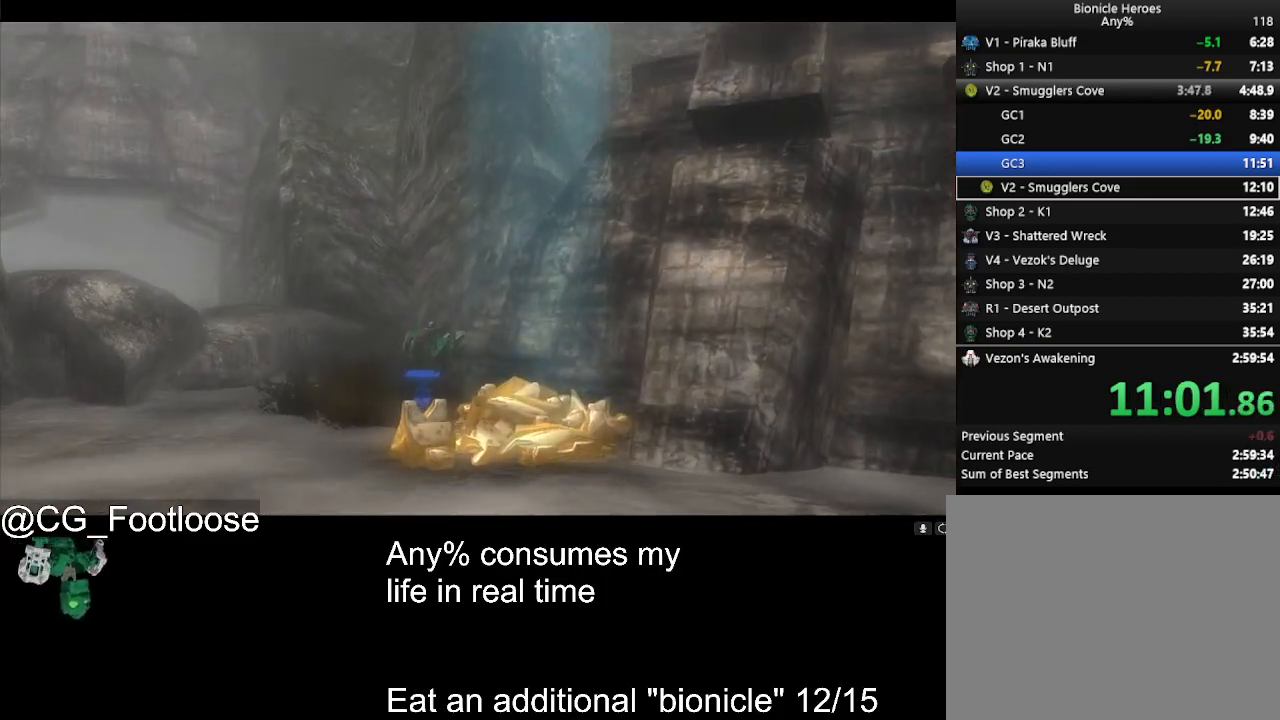
Gameplay with keyboard and mouse; each line is a JSON object with the keys and mouse buttons held at the frame after it. "events" lists presses ("down") and releases ("up") of "1", "a", "d", "down", "escape", "left", "q", "return", "right", "s", "space", "up", "w", "mouse_left", "mouse_wheel_up" and "mouse_wheel_down" between this image and that frame as [ms after this image, input, new state], when the widget could be followed in between. "mouse_left", "mouse_wheel_up", "mouse_wheel_down" = the "left", "wheel_up", "wheel_down" buttons of the "mouse" list. No other keys are recorded. Not read: mouse_move.
{"keys": ["d", "w"], "mouse": [], "events": [[217, "d", "down"], [217, "w", "down"]]}
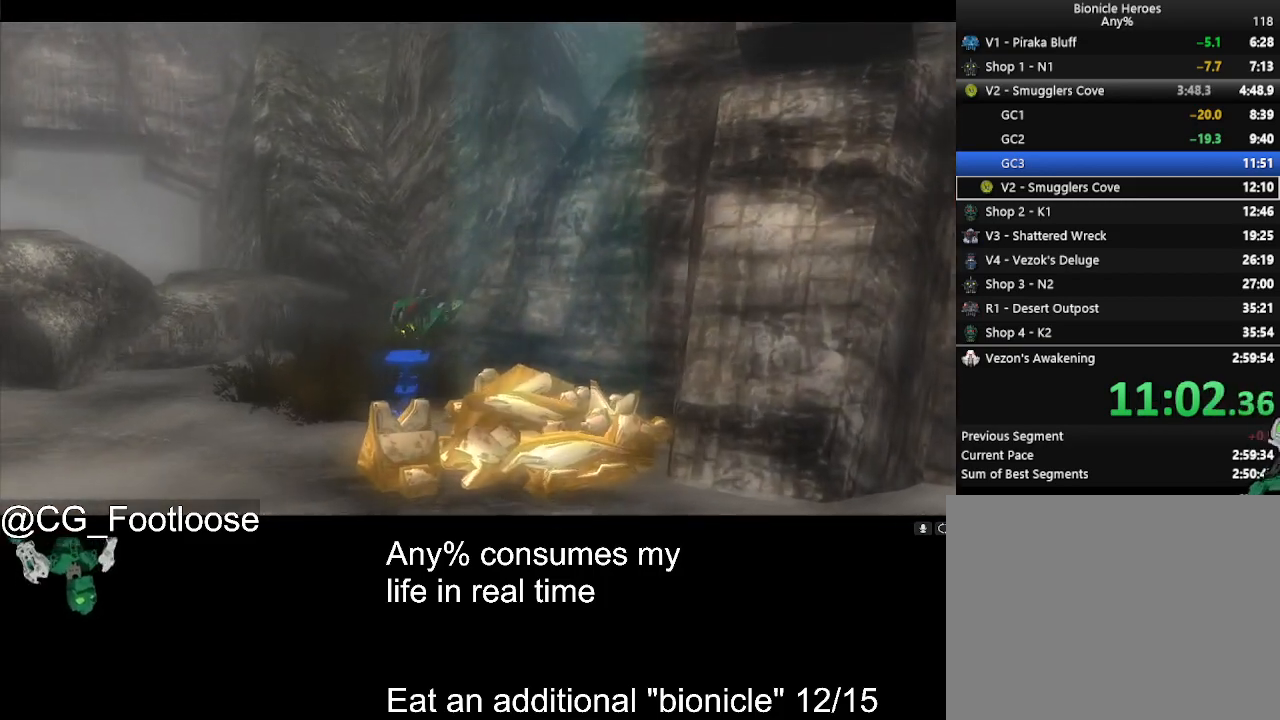
{"keys": ["d", "w"], "mouse": [], "events": []}
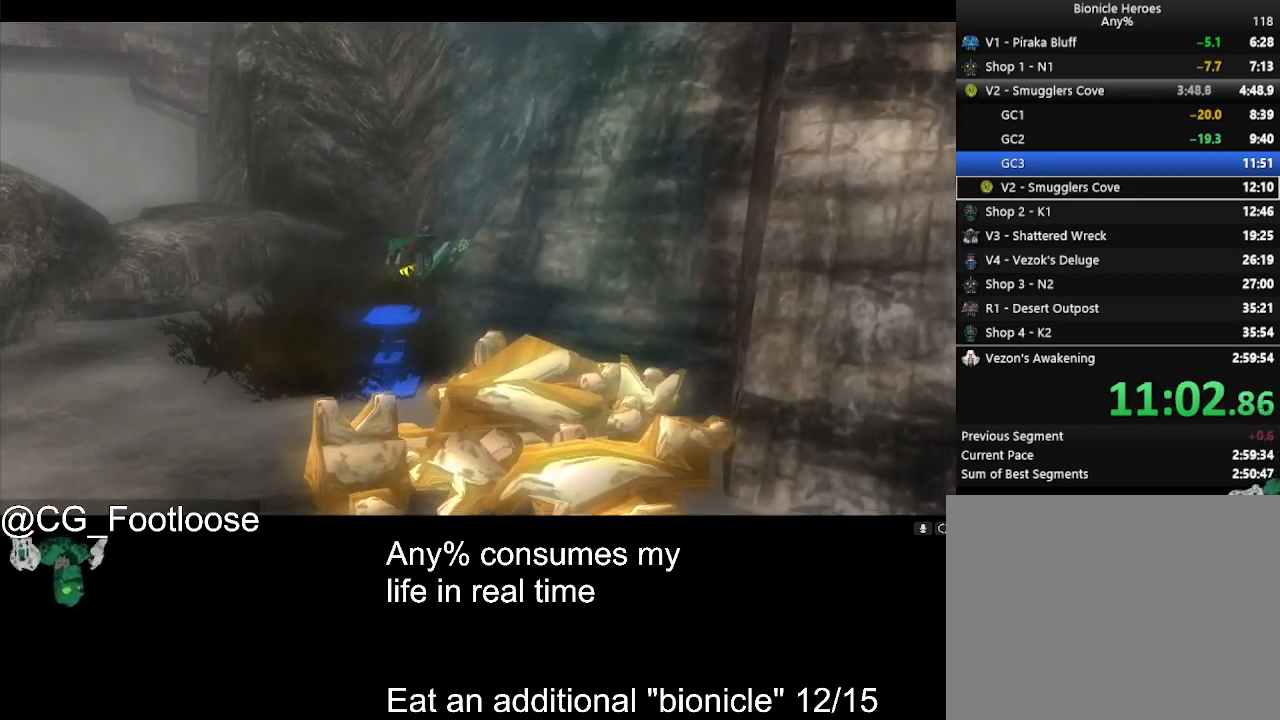
{"keys": ["d", "w"], "mouse": [], "events": []}
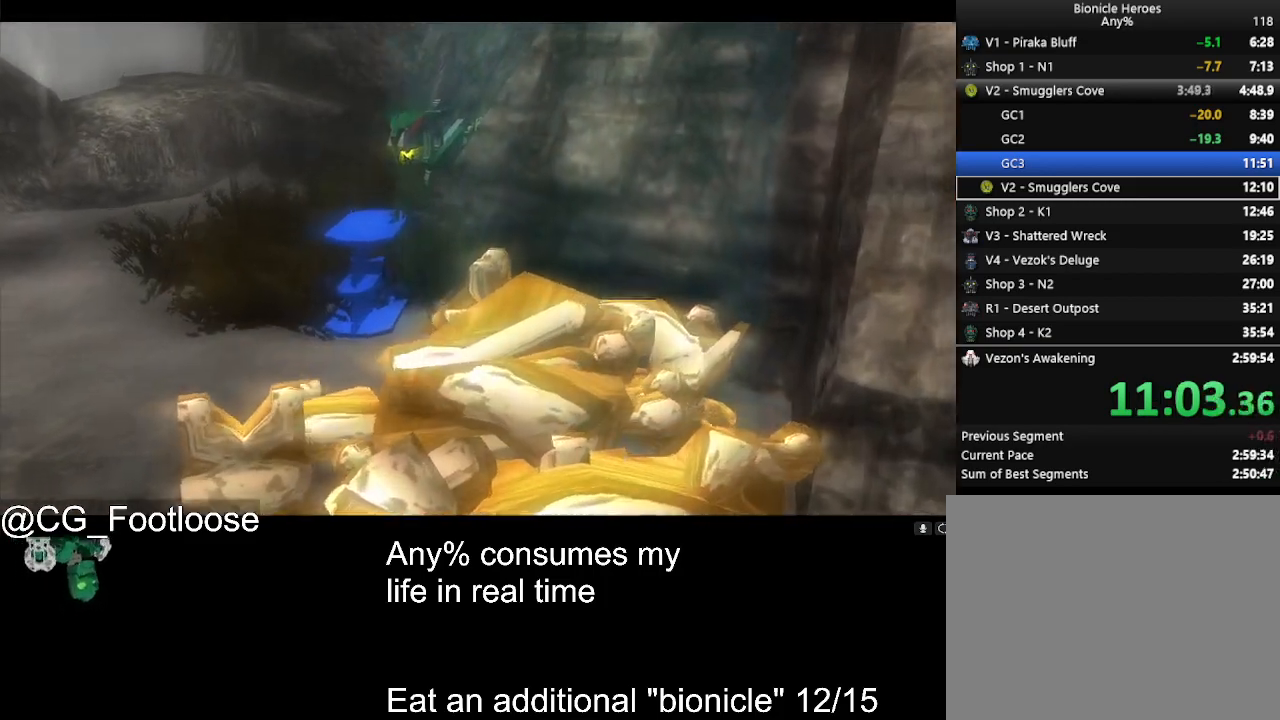
{"keys": ["d", "w"], "mouse": [], "events": []}
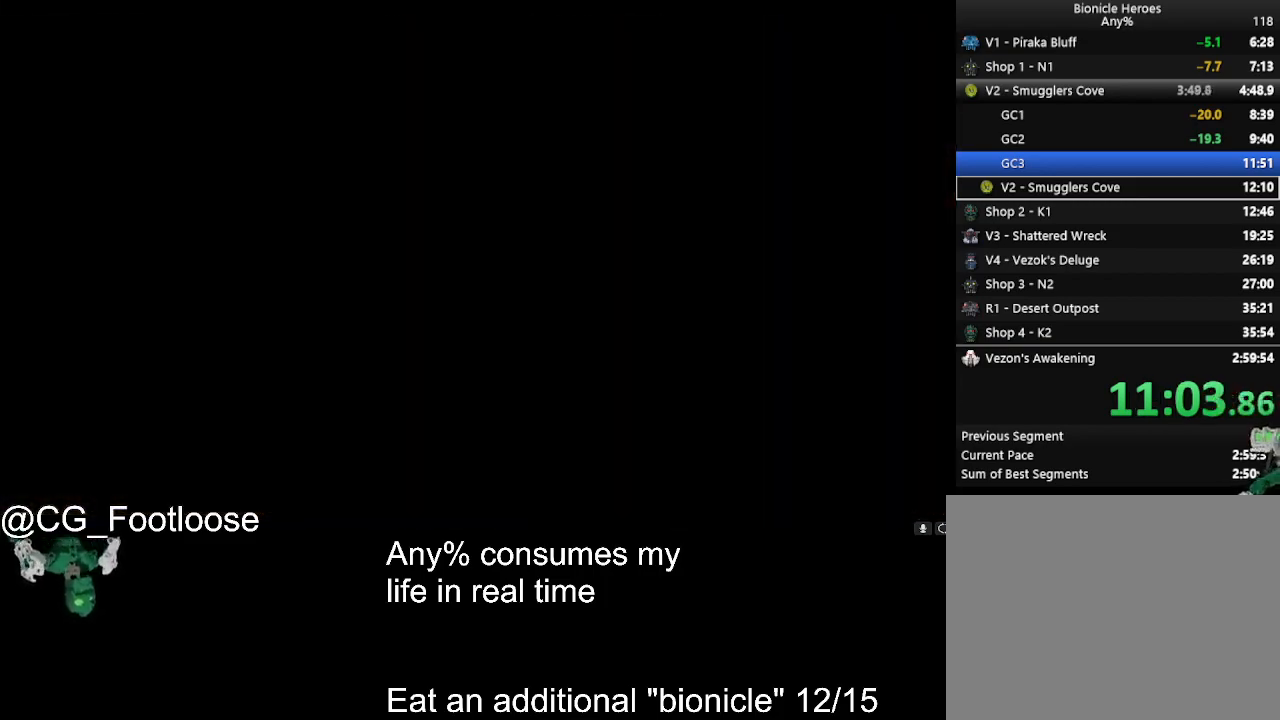
{"keys": ["d", "w"], "mouse": [], "events": []}
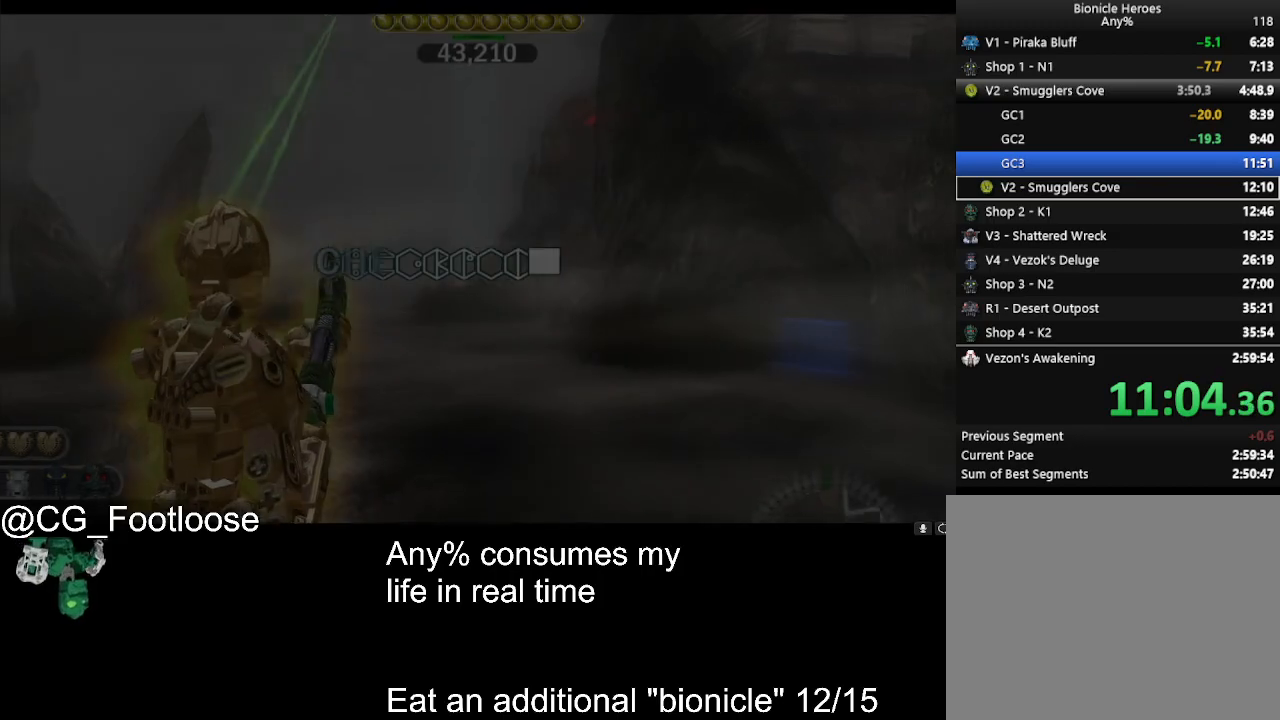
{"keys": ["a", "d", "w"], "mouse": [], "events": [[150, "mouse_wheel_down", "down"], [200, "mouse_wheel_down", "up"], [300, "a", "down"]]}
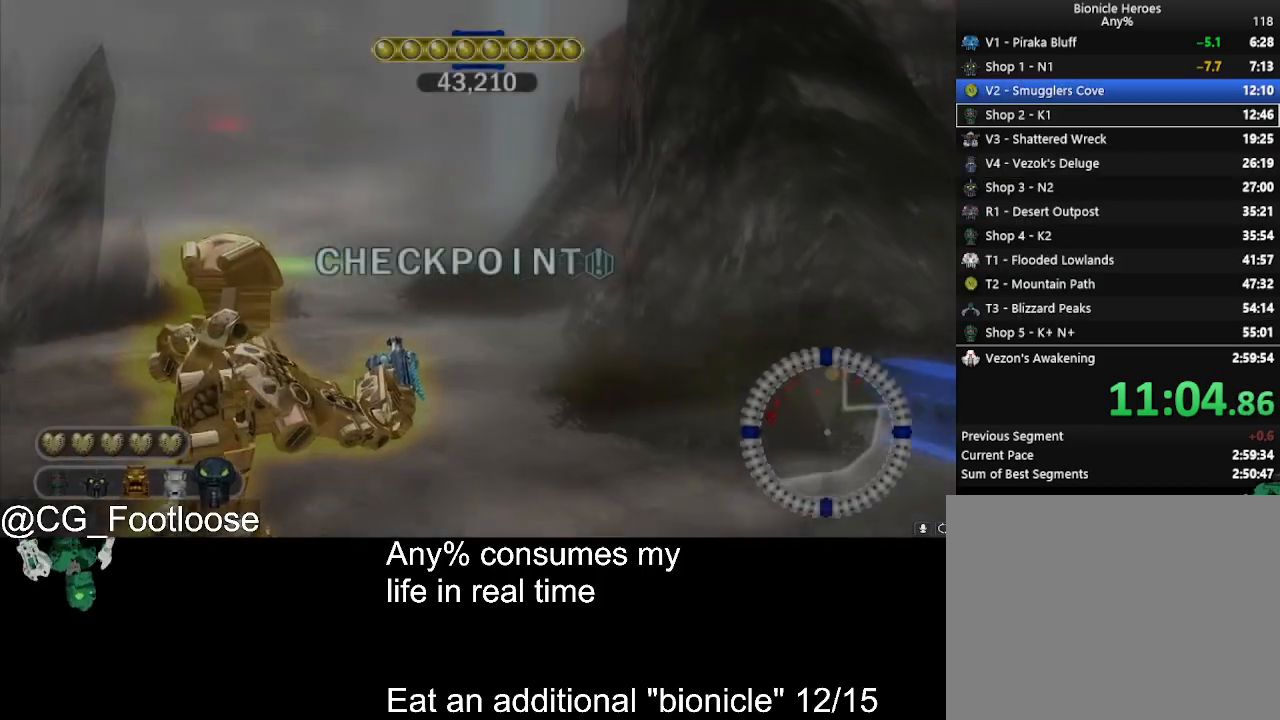
{"keys": ["a", "w"], "mouse": [], "events": [[83, "a", "up"], [267, "a", "down"], [317, "d", "up"], [450, "mouse_wheel_up", "down"], [500, "mouse_wheel_up", "up"]]}
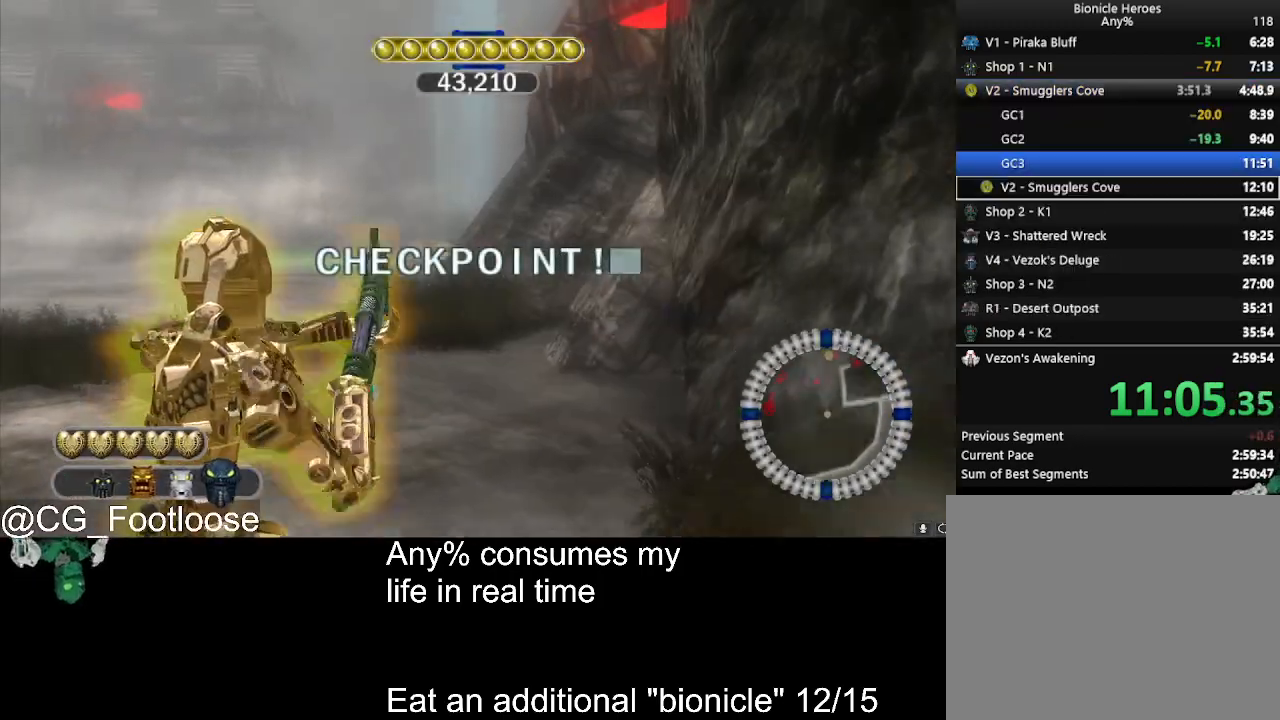
{"keys": ["d", "w"], "mouse": ["wheel_up"], "events": [[133, "a", "up"], [133, "d", "down"], [467, "mouse_wheel_up", "down"]]}
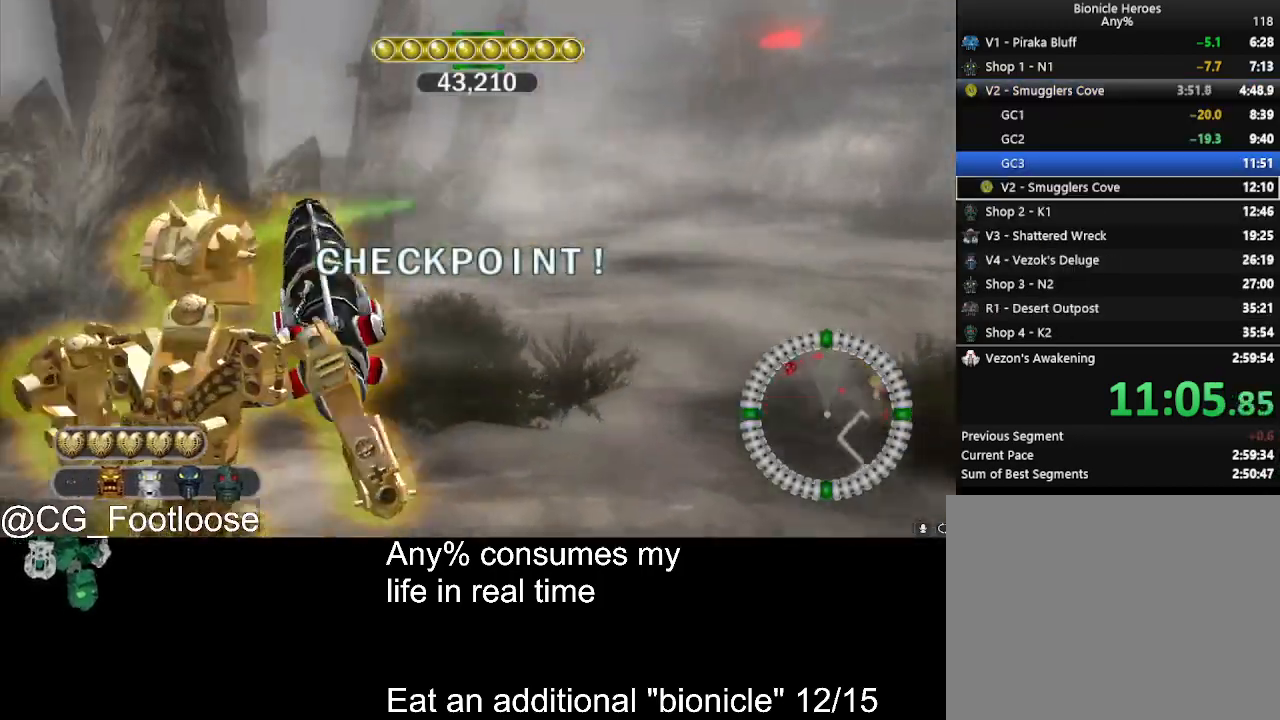
{"keys": ["d", "w"], "mouse": [], "events": [[17, "mouse_wheel_up", "up"]]}
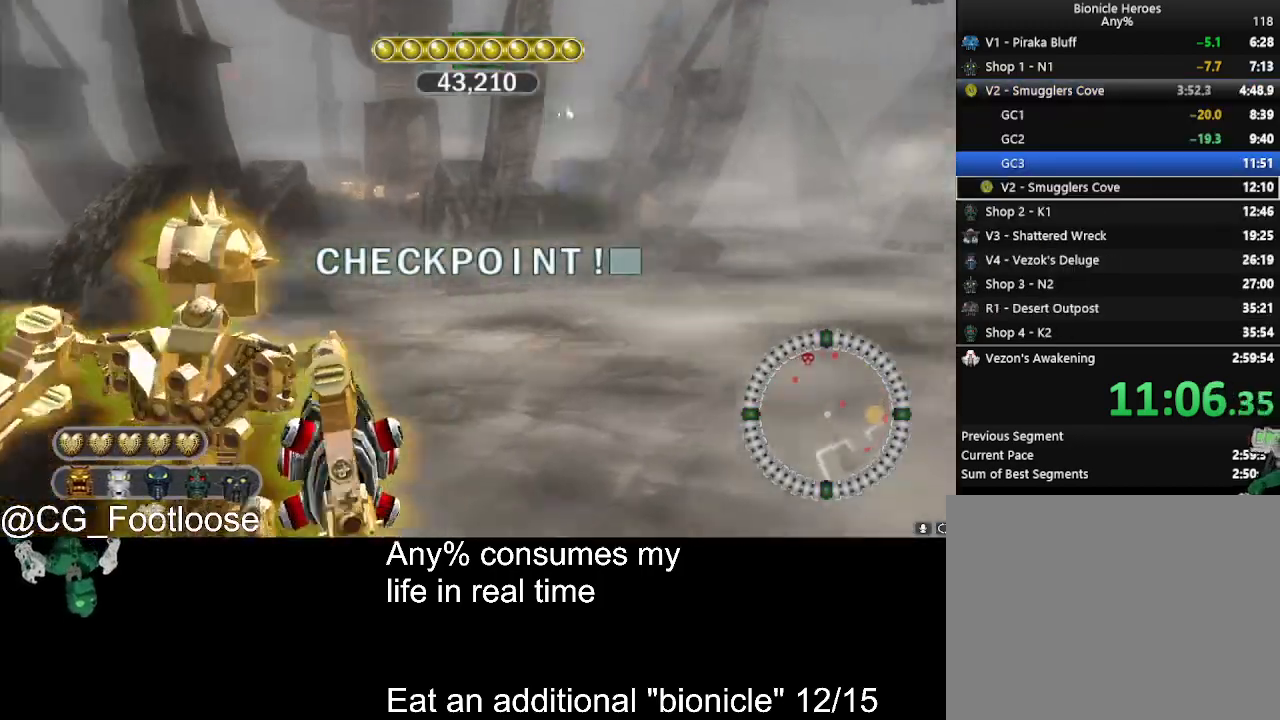
{"keys": ["d", "w"], "mouse": [], "events": [[167, "mouse_left", "down"], [217, "mouse_left", "up"]]}
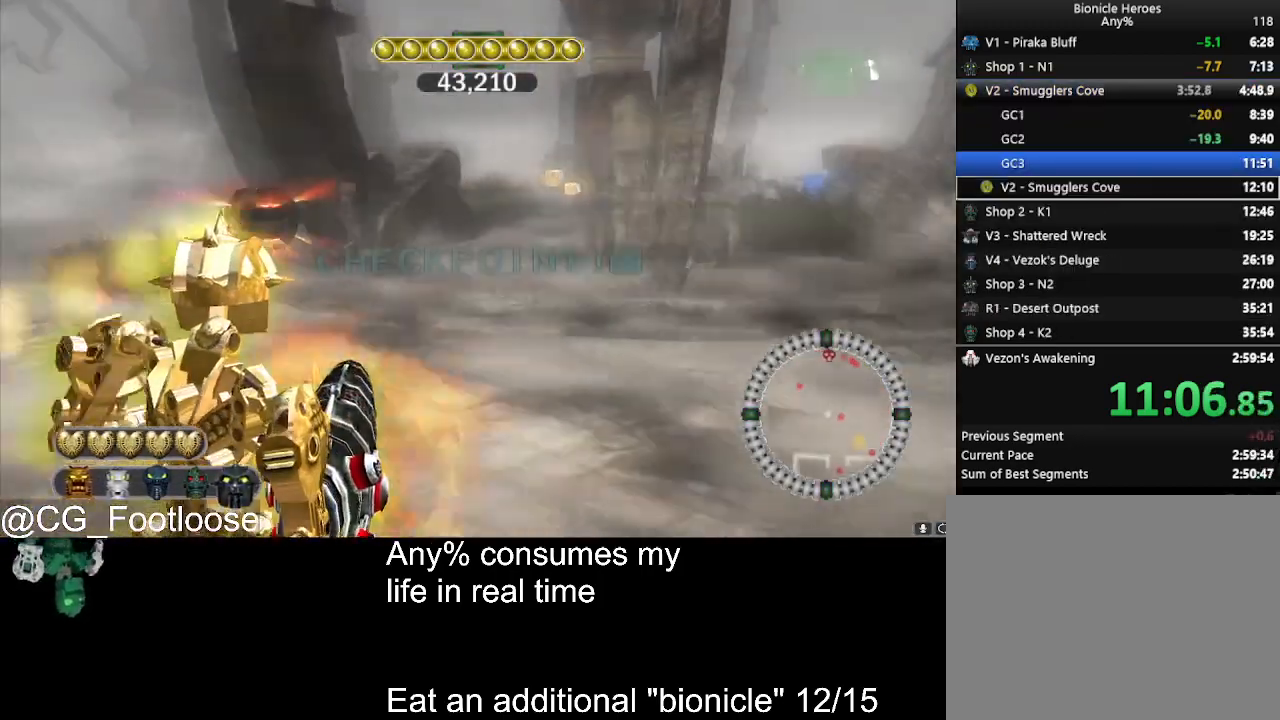
{"keys": ["d", "w"], "mouse": [], "events": [[367, "mouse_left", "down"], [467, "mouse_left", "up"]]}
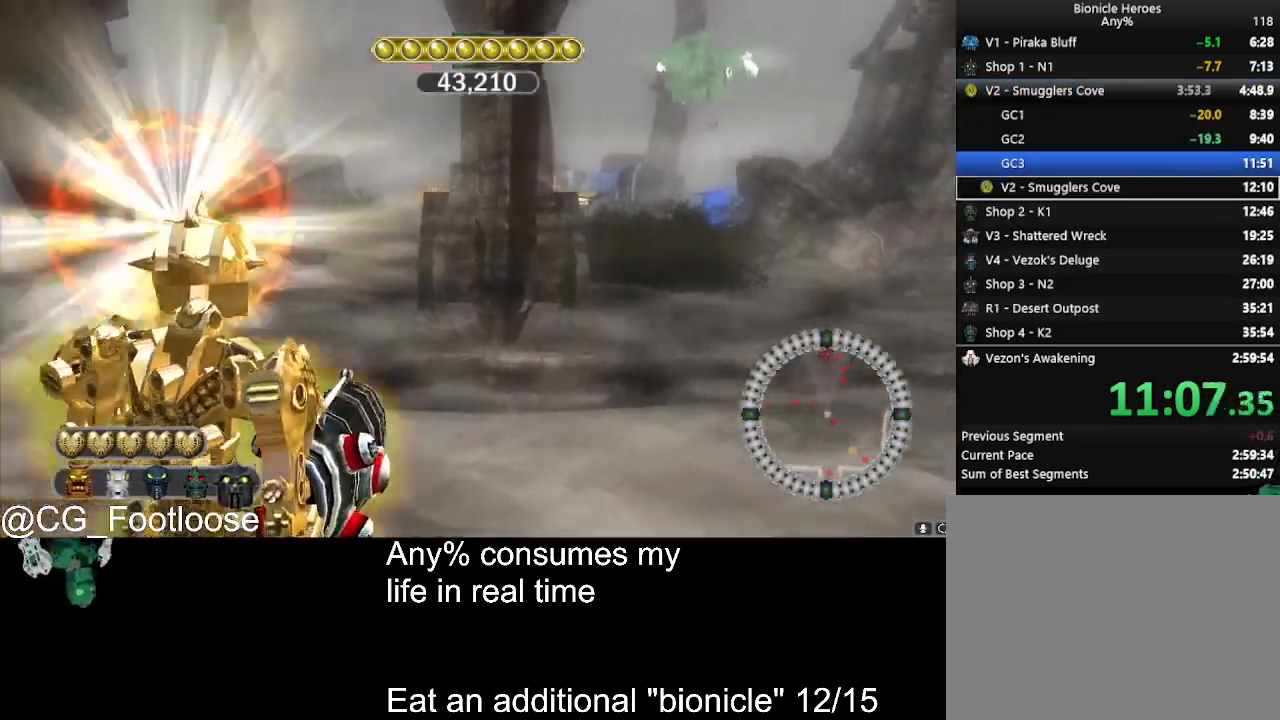
{"keys": ["d"], "mouse": [], "events": [[300, "w", "up"]]}
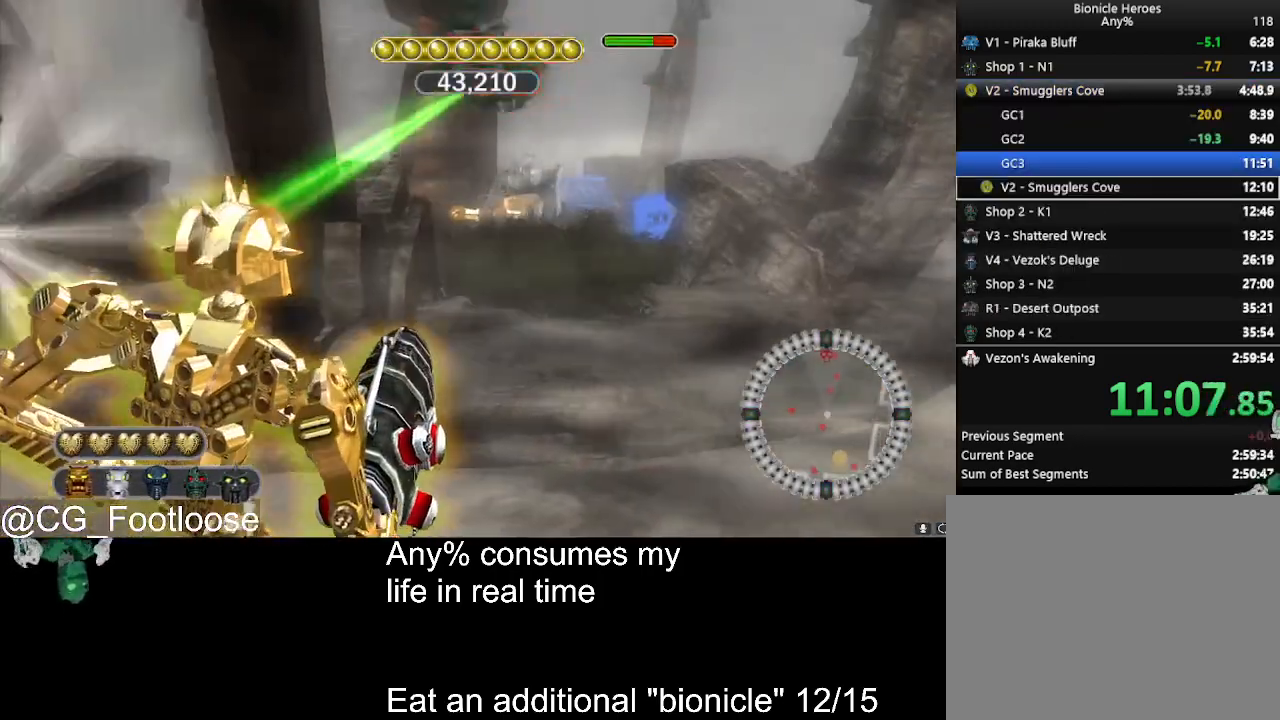
{"keys": ["d", "s"], "mouse": ["left"], "events": [[117, "s", "down"], [167, "mouse_left", "down"], [267, "mouse_left", "up"], [367, "mouse_left", "down"], [450, "mouse_left", "up"], [500, "mouse_left", "down"]]}
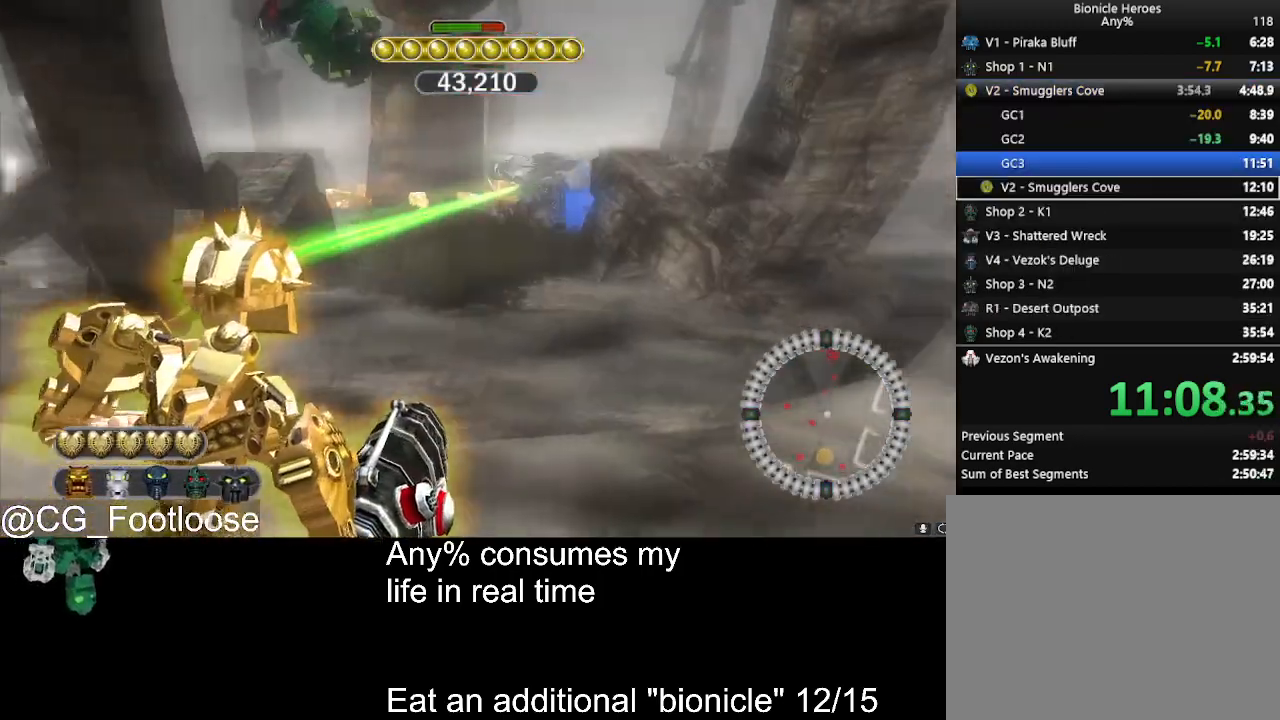
{"keys": ["a", "w"], "mouse": [], "events": [[50, "d", "up"], [100, "mouse_left", "up"], [133, "a", "down"], [133, "mouse_left", "down"], [233, "s", "up"], [283, "mouse_left", "up"], [333, "mouse_left", "down"], [417, "mouse_left", "up"], [467, "w", "down"]]}
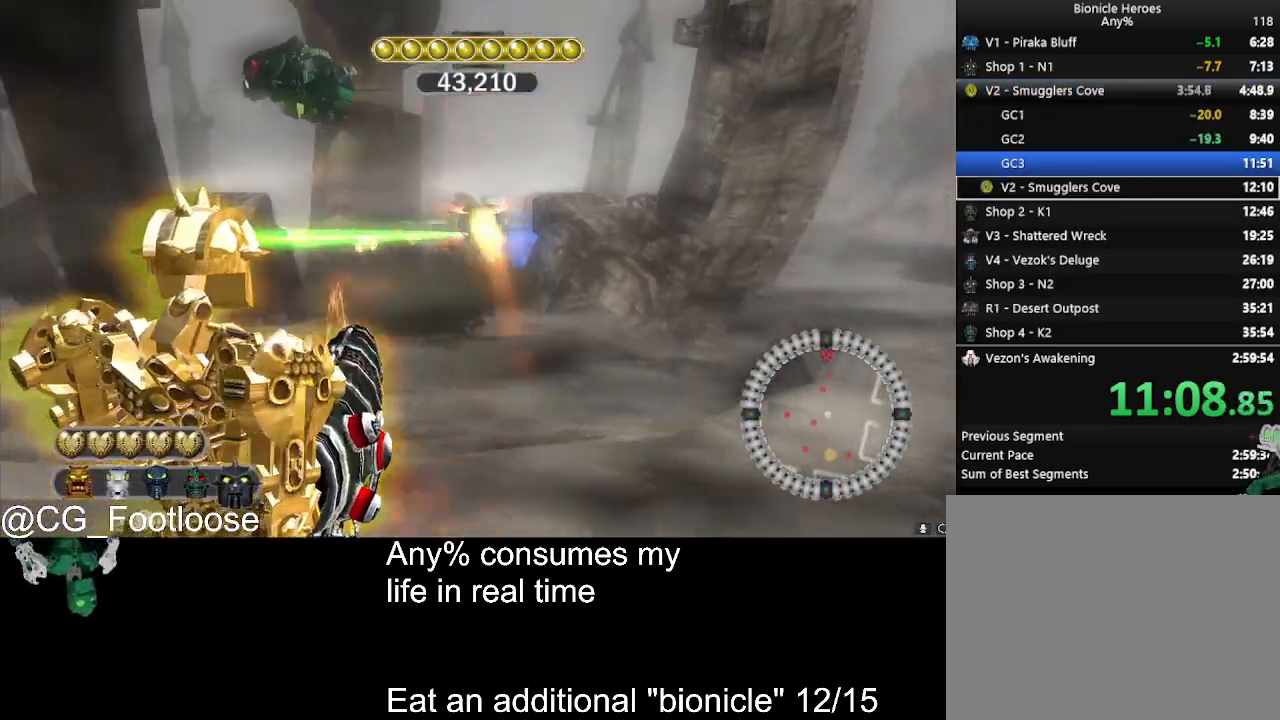
{"keys": ["d", "w"], "mouse": [], "events": [[150, "mouse_left", "down"], [250, "mouse_left", "up"], [300, "a", "up"], [300, "mouse_left", "down"], [350, "d", "down"], [383, "mouse_left", "up"]]}
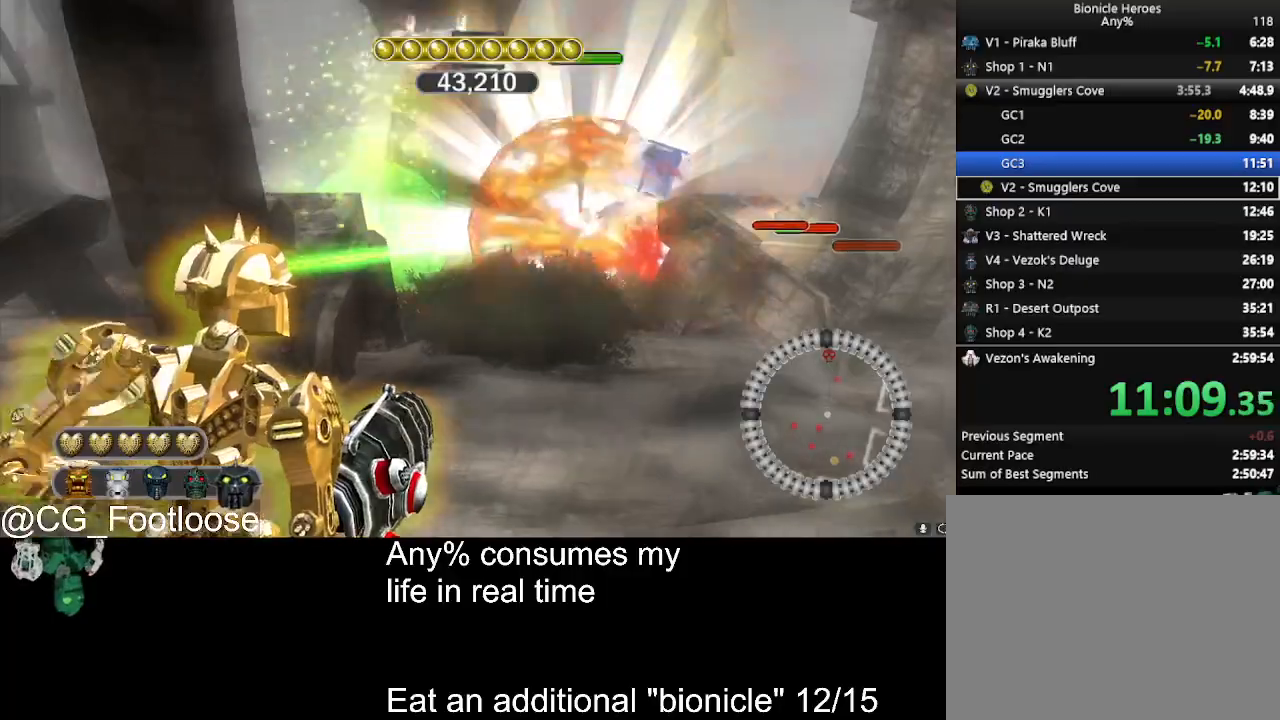
{"keys": ["d", "w"], "mouse": [], "events": [[117, "a", "down"], [117, "d", "up"], [167, "mouse_wheel_down", "down"], [217, "mouse_wheel_down", "up"], [267, "a", "up"], [367, "d", "down"]]}
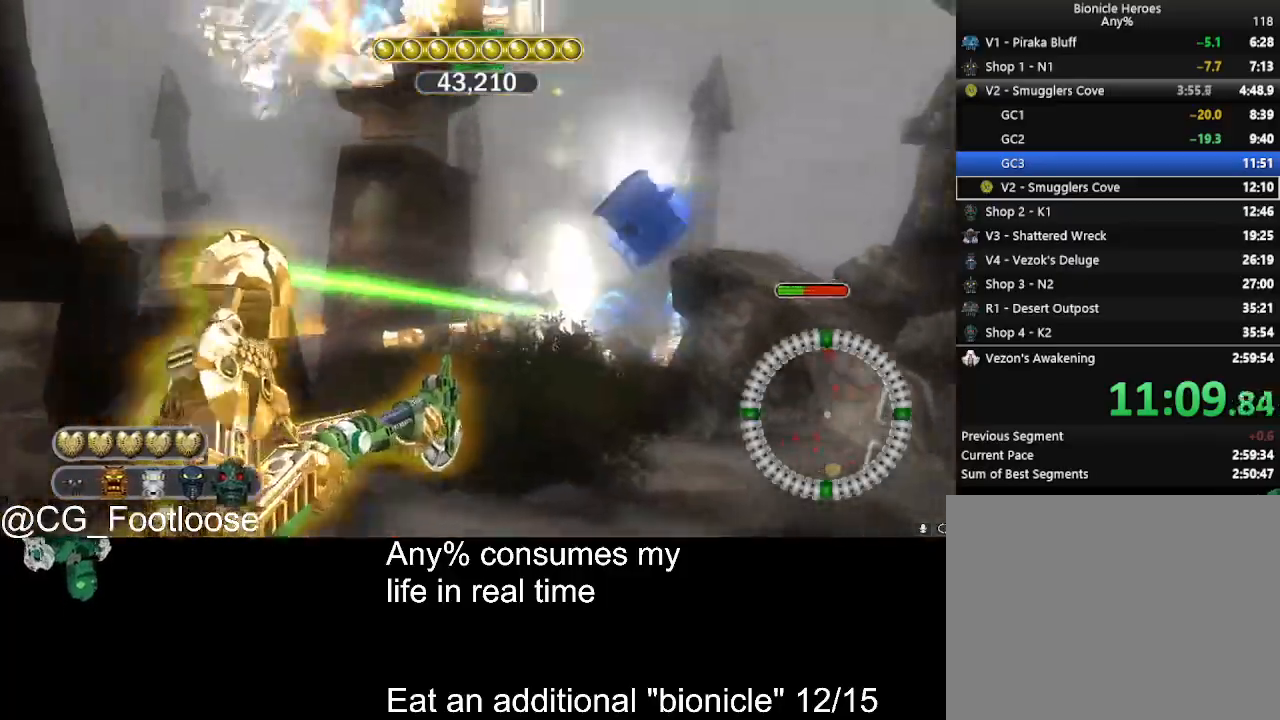
{"keys": ["w"], "mouse": [], "events": [[150, "d", "up"], [150, "mouse_left", "down"], [183, "a", "down"], [417, "mouse_left", "up"], [467, "a", "up"]]}
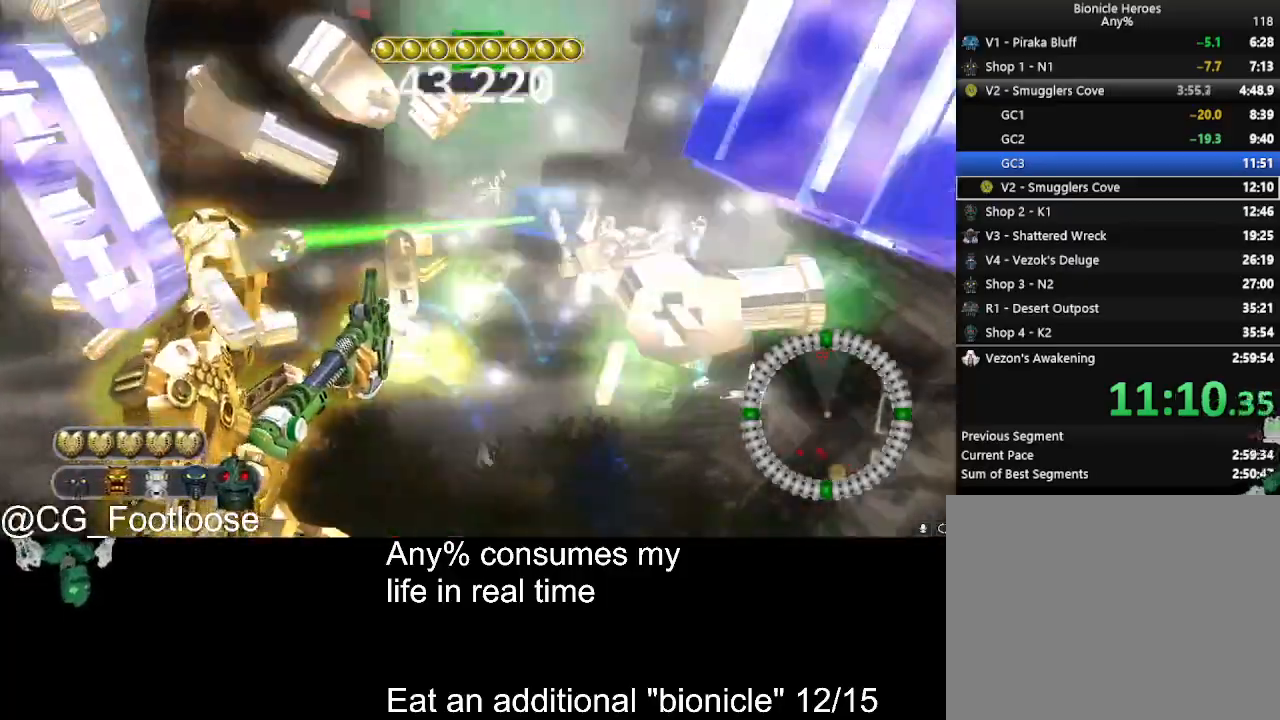
{"keys": ["d", "w"], "mouse": ["left"], "events": [[17, "d", "down"], [150, "mouse_left", "down"], [300, "d", "up"], [350, "a", "down"], [433, "a", "up"], [433, "d", "down"]]}
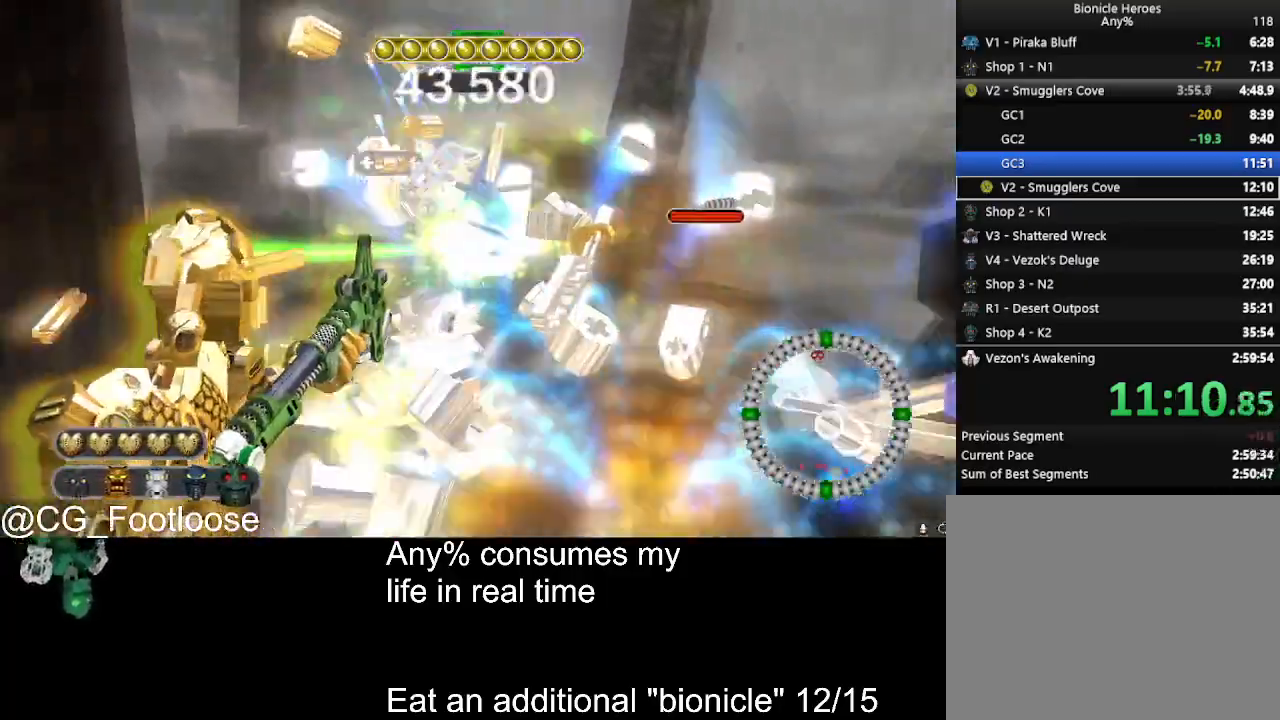
{"keys": ["a", "w"], "mouse": [], "events": [[83, "a", "down"], [117, "d", "up"], [167, "mouse_left", "up"]]}
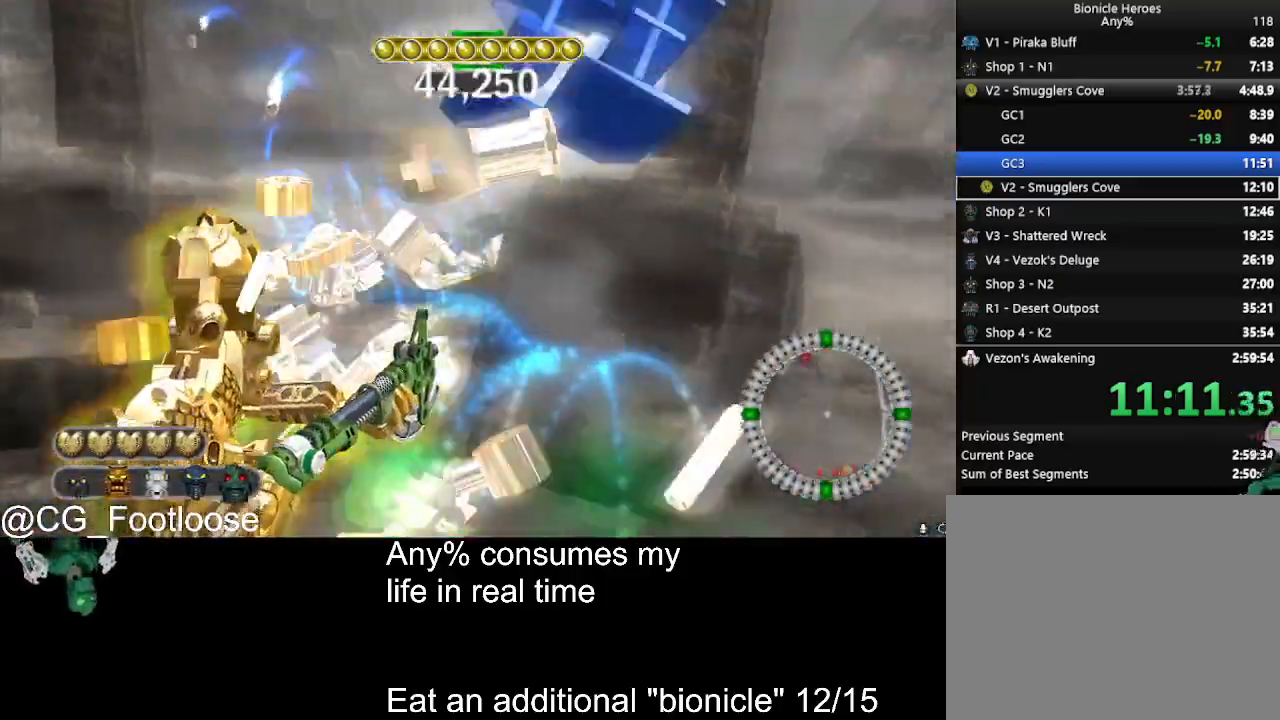
{"keys": ["w"], "mouse": [], "events": [[467, "a", "up"]]}
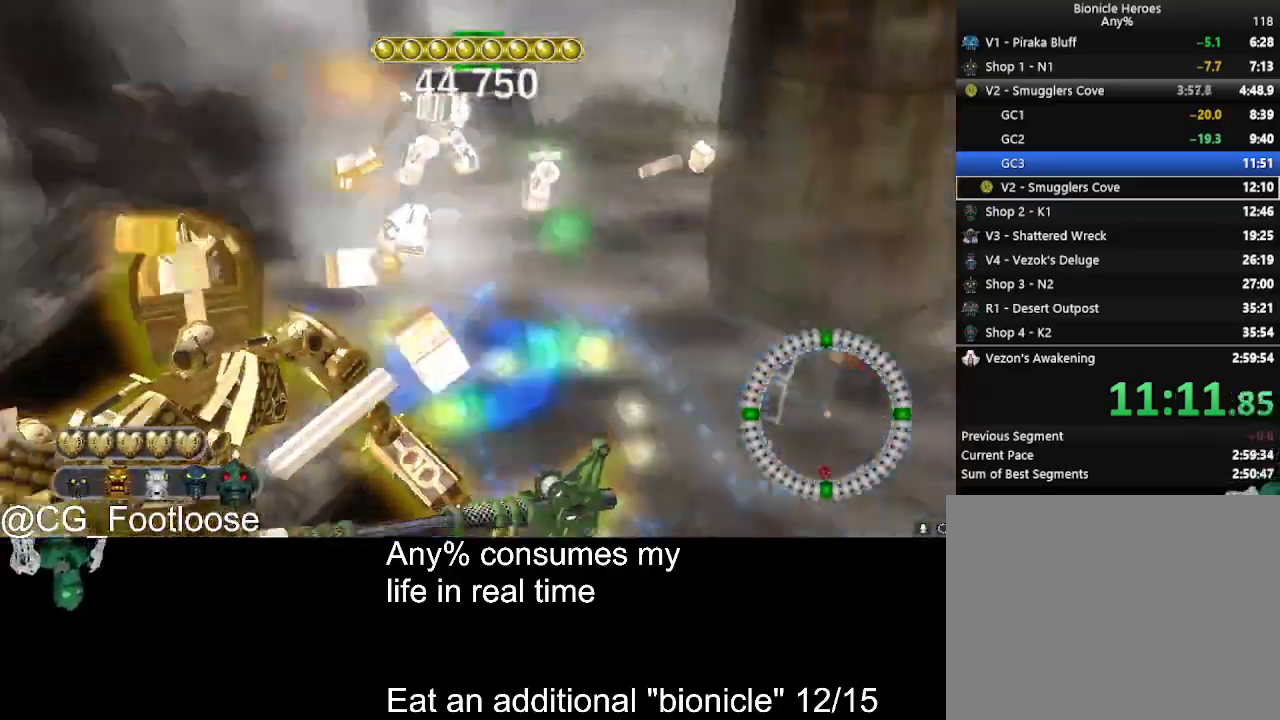
{"keys": ["a", "w"], "mouse": [], "events": [[17, "d", "down"], [383, "a", "down"], [383, "d", "up"]]}
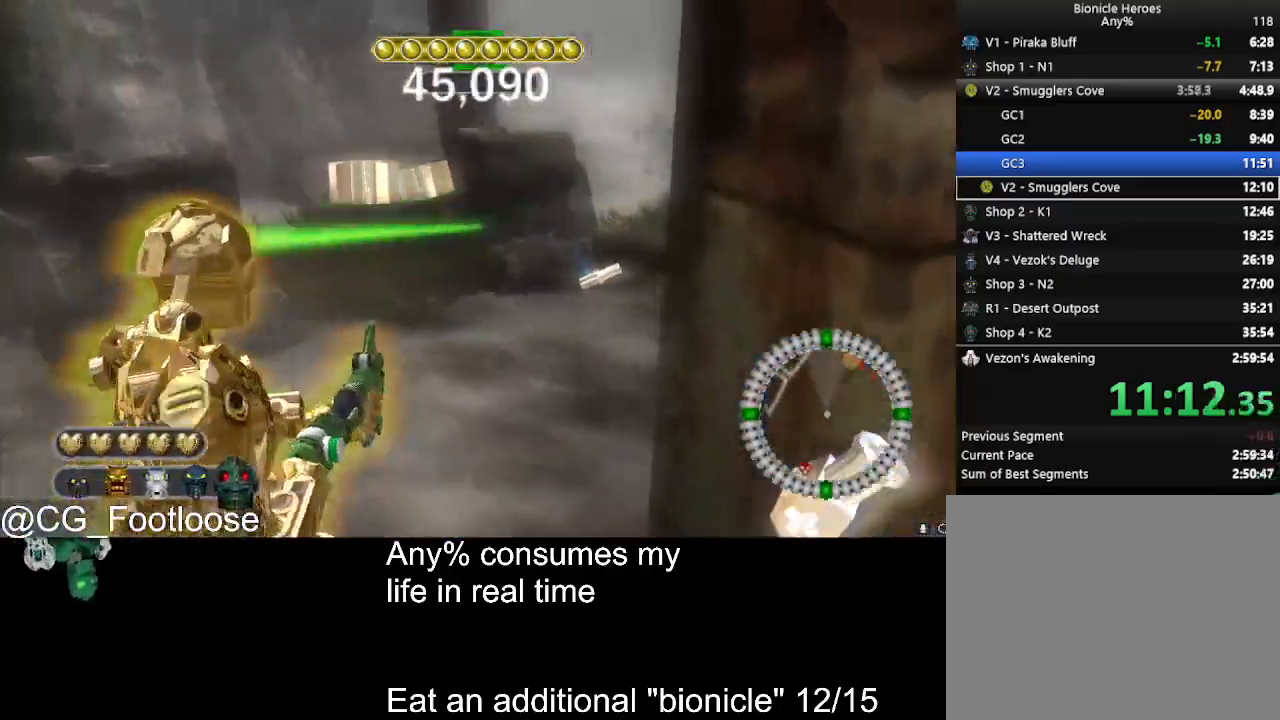
{"keys": ["a", "d", "w"], "mouse": [], "events": [[83, "a", "up"], [117, "d", "down"], [500, "a", "down"]]}
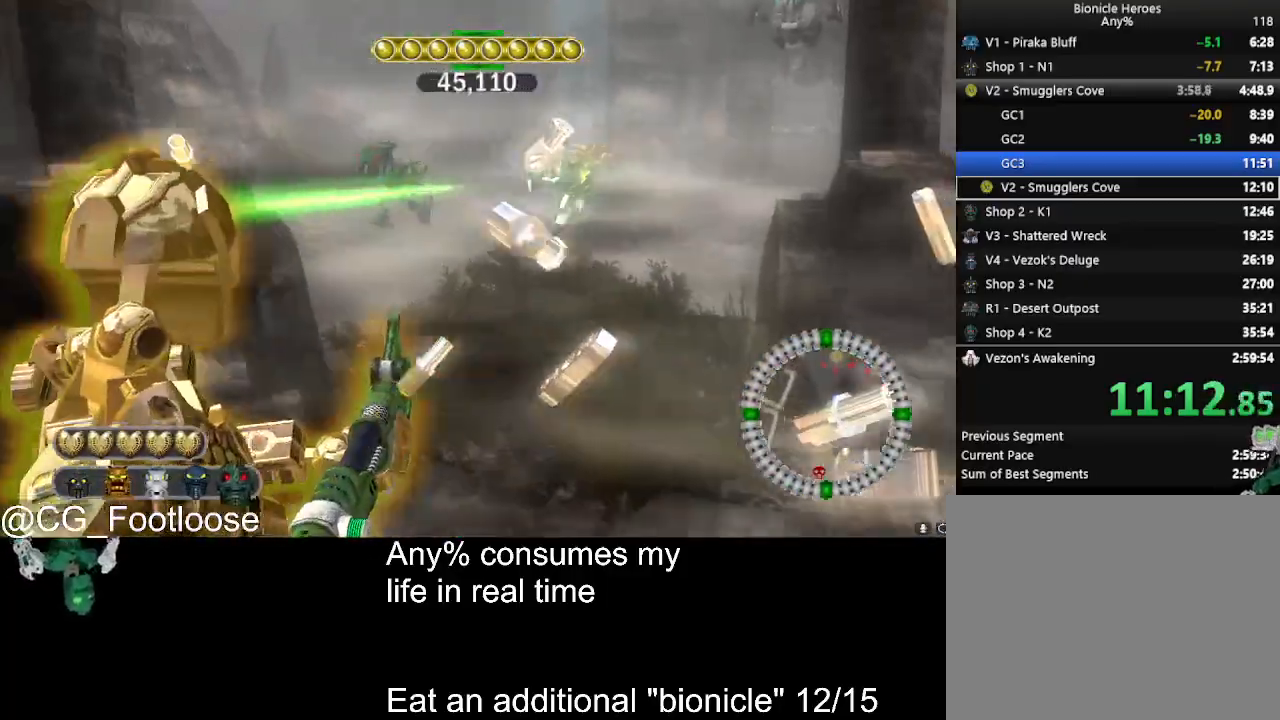
{"keys": ["a", "d", "w"], "mouse": [], "events": [[50, "mouse_left", "down"], [133, "a", "up"], [333, "mouse_left", "up"], [467, "a", "down"]]}
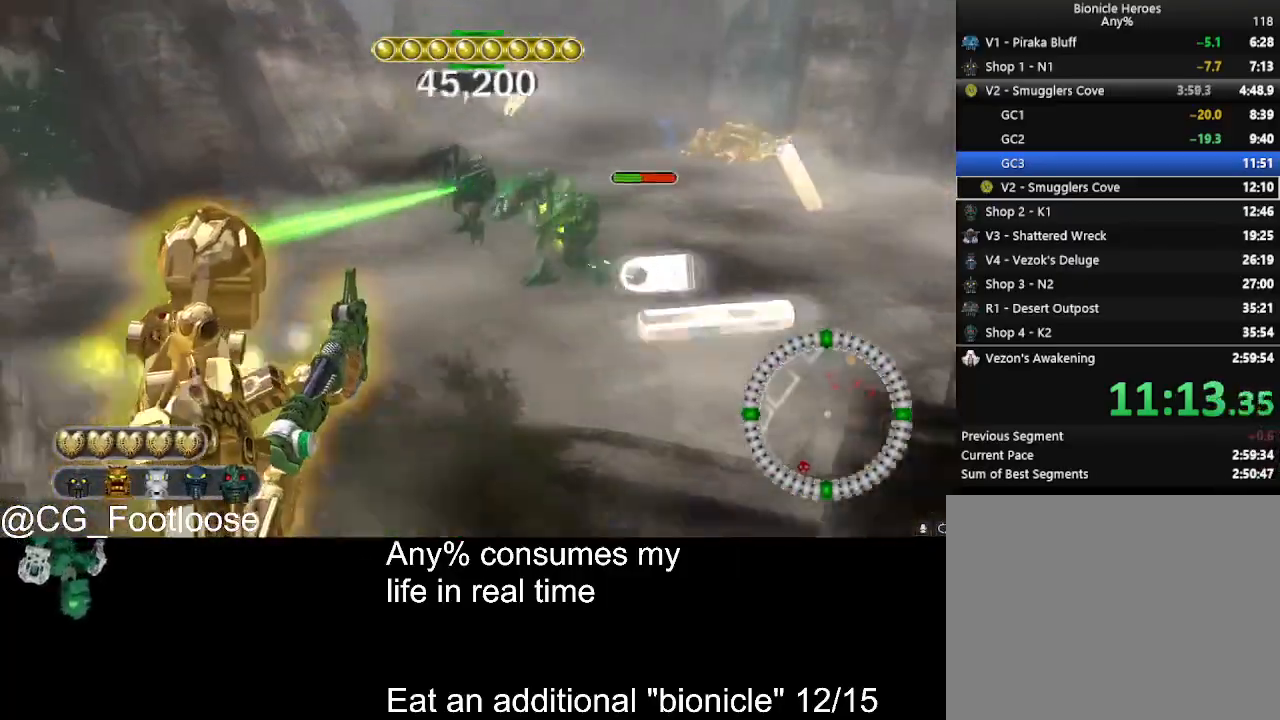
{"keys": ["a", "w"], "mouse": [], "events": [[17, "d", "up"], [67, "mouse_left", "down"], [117, "d", "down"], [150, "a", "up"], [433, "a", "down"], [433, "d", "up"], [433, "mouse_left", "up"]]}
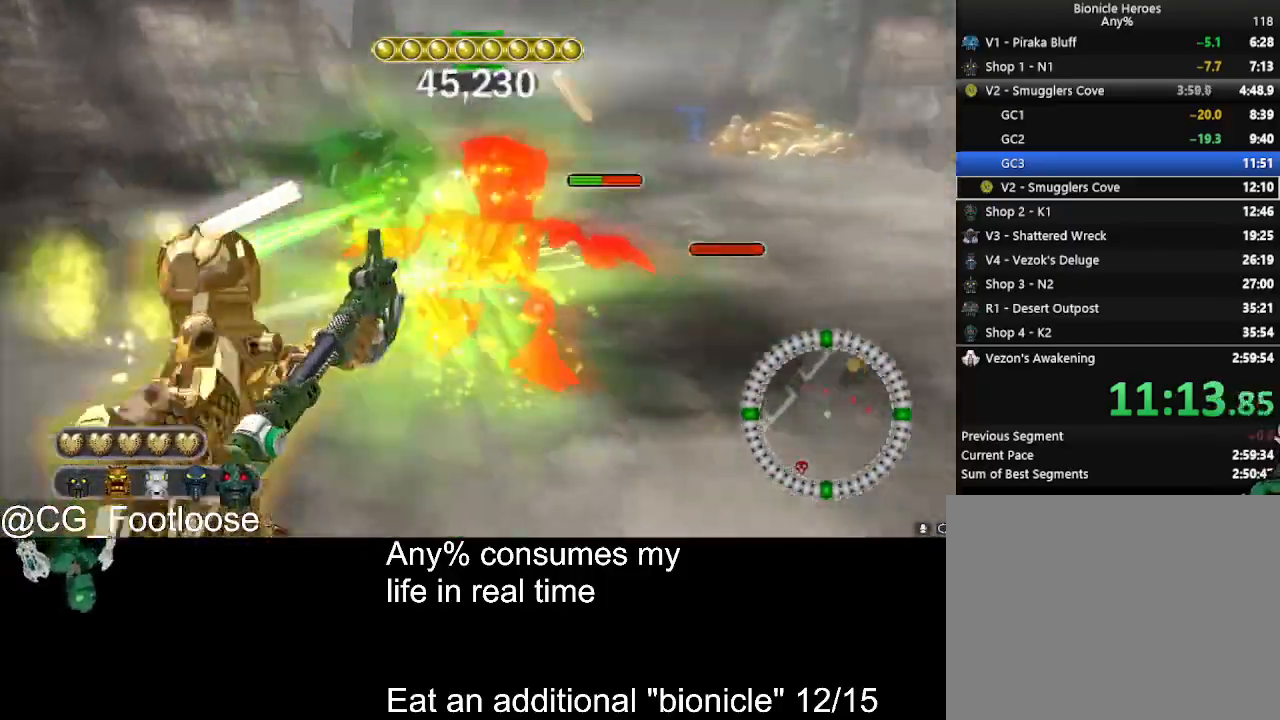
{"keys": [], "mouse": ["left"], "events": [[83, "a", "up"], [83, "d", "down"], [83, "w", "up"], [133, "mouse_left", "down"], [217, "a", "down"], [217, "d", "up"], [350, "a", "up"]]}